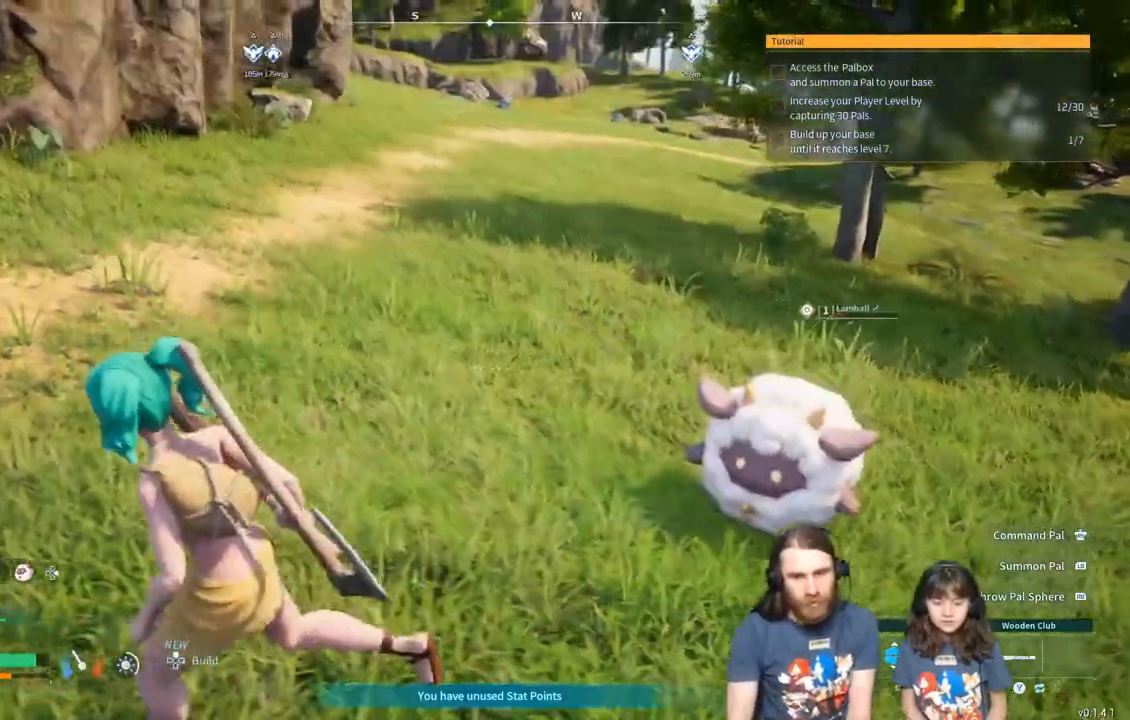
Gameplay with a controller (Xbox layout); each line is a JSON object with the inputs held at the frame after it. "events" lists button and stick changes between this image and that frame as [ms after this image, input, new state], when the widget could be followed in between.
{"buttons": [], "left_stick": "up-left", "right_stick": "center", "events": [[67, "left_stick", "left"], [133, "right_stick", "right"], [300, "left_stick", "up-left"], [383, "right_stick", "center"]]}
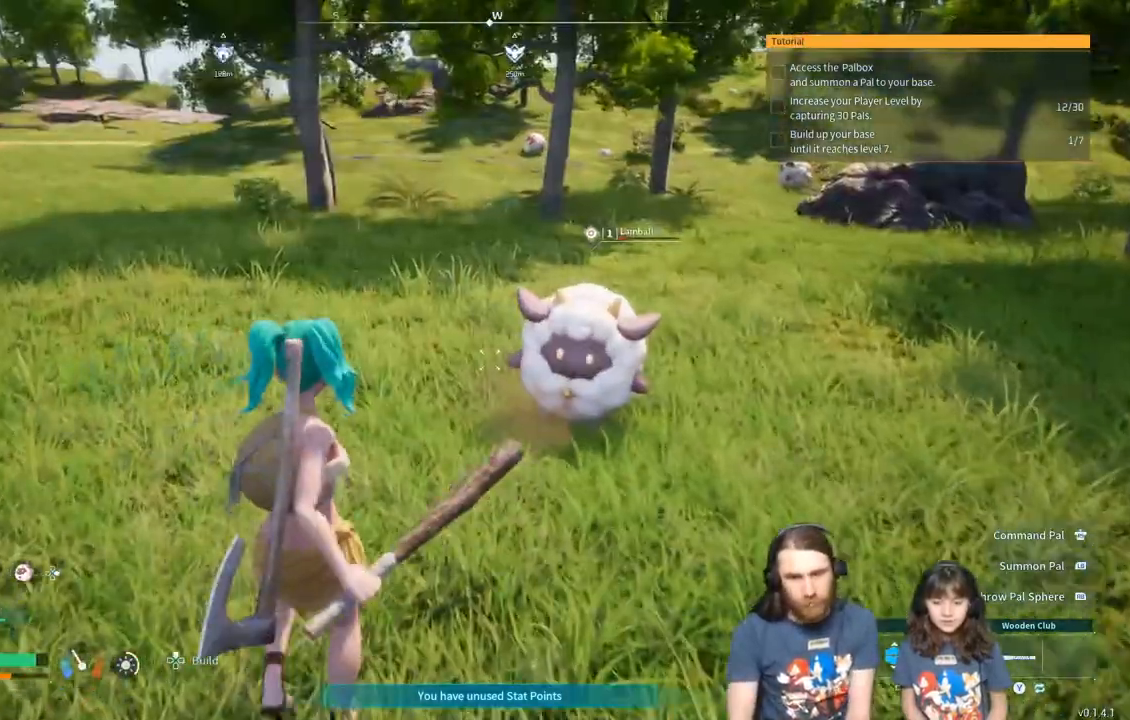
{"buttons": ["R2"], "left_stick": "up-left", "right_stick": "center", "events": [[50, "right_stick", "right"], [167, "right_stick", "center"], [200, "R2", "down"]]}
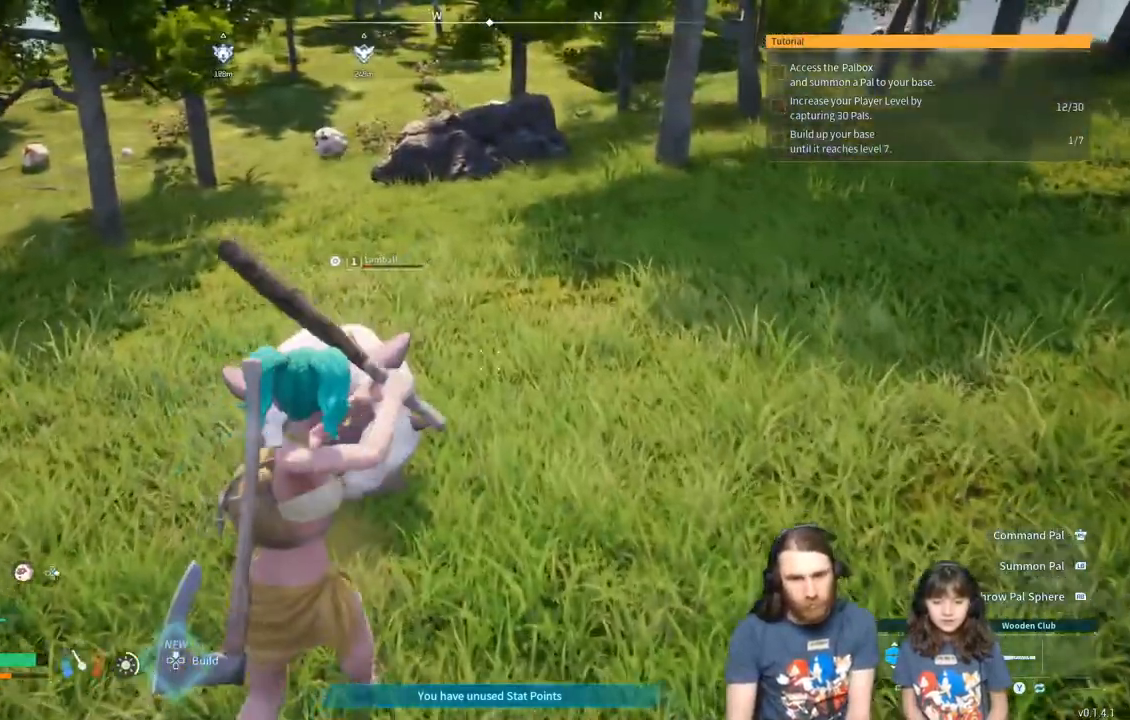
{"buttons": [], "left_stick": "center", "right_stick": "center", "events": [[217, "left_stick", "center"], [417, "R2", "up"]]}
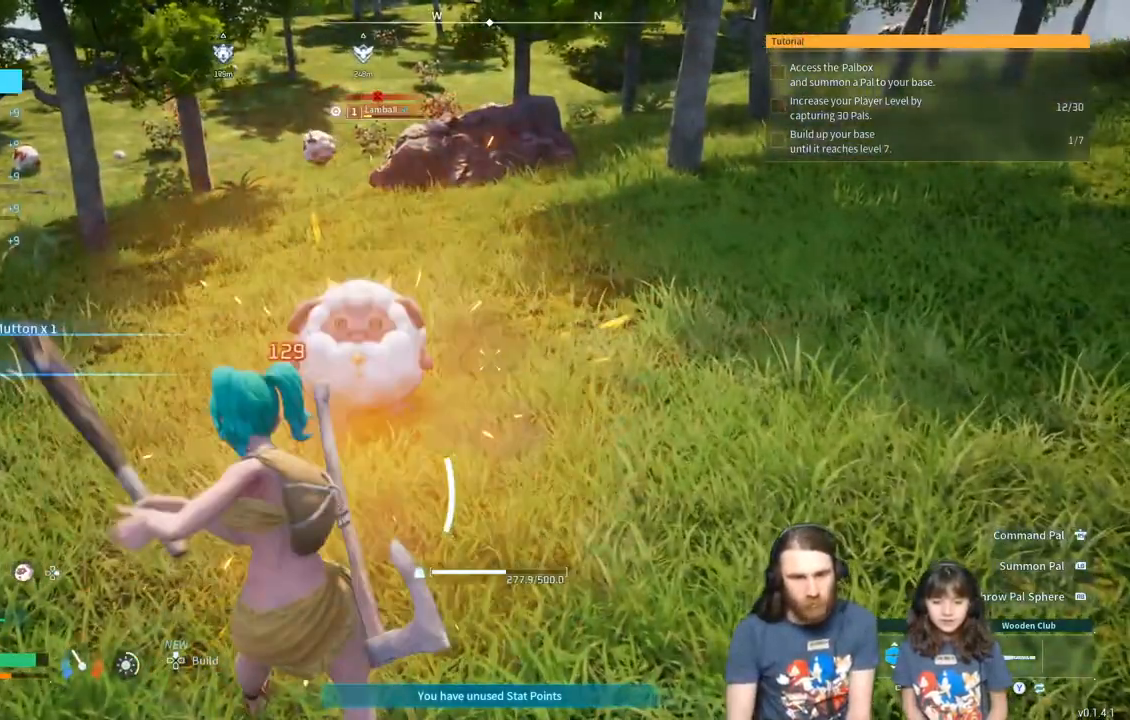
{"buttons": [], "left_stick": "center", "right_stick": "center", "events": []}
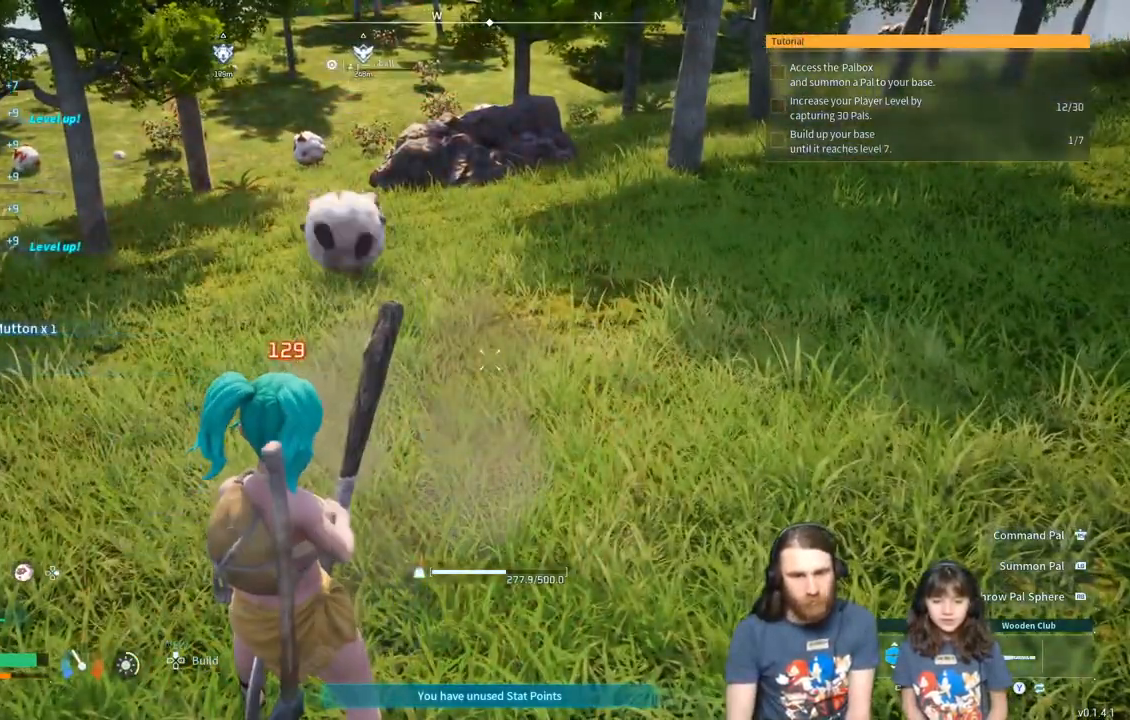
{"buttons": [], "left_stick": "up", "right_stick": "center", "events": [[217, "left_stick", "up"]]}
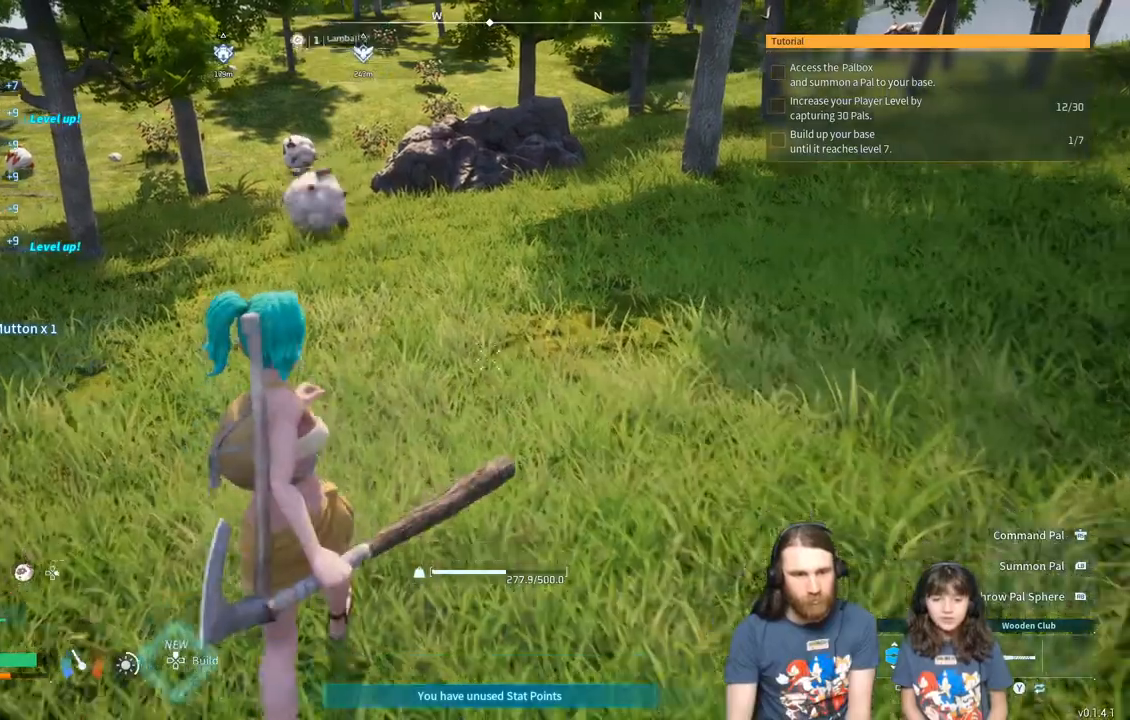
{"buttons": [], "left_stick": "up", "right_stick": "center", "events": []}
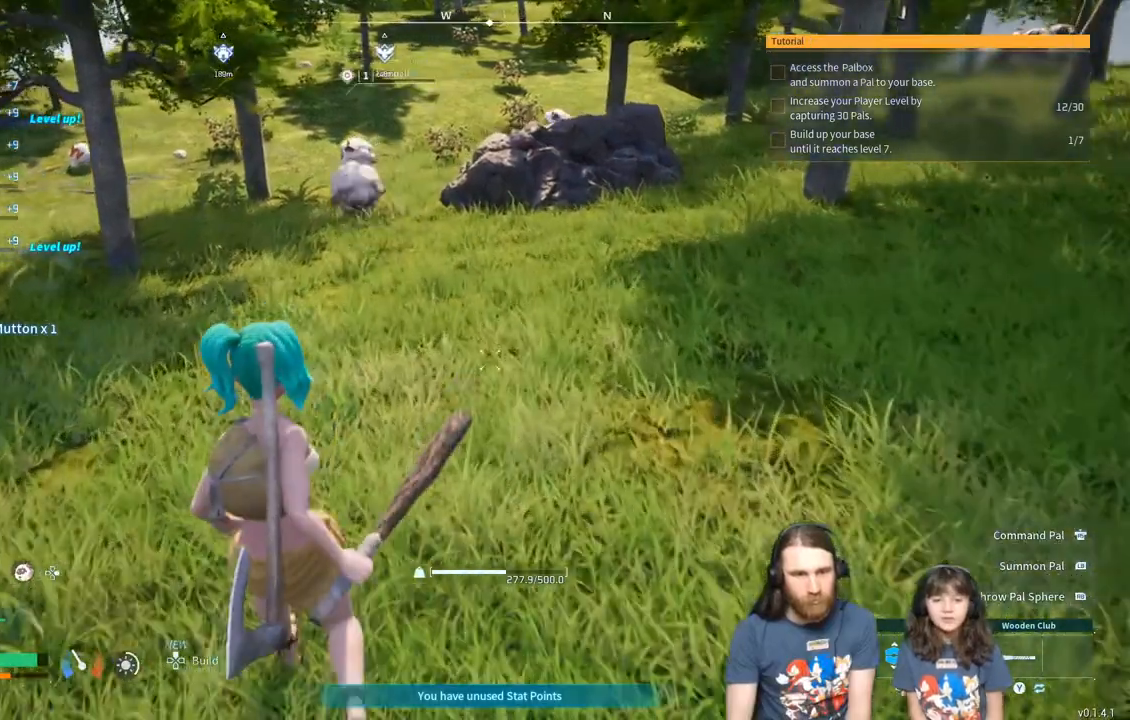
{"buttons": [], "left_stick": "up-left", "right_stick": "left", "events": [[250, "right_stick", "left"], [383, "left_stick", "up-left"]]}
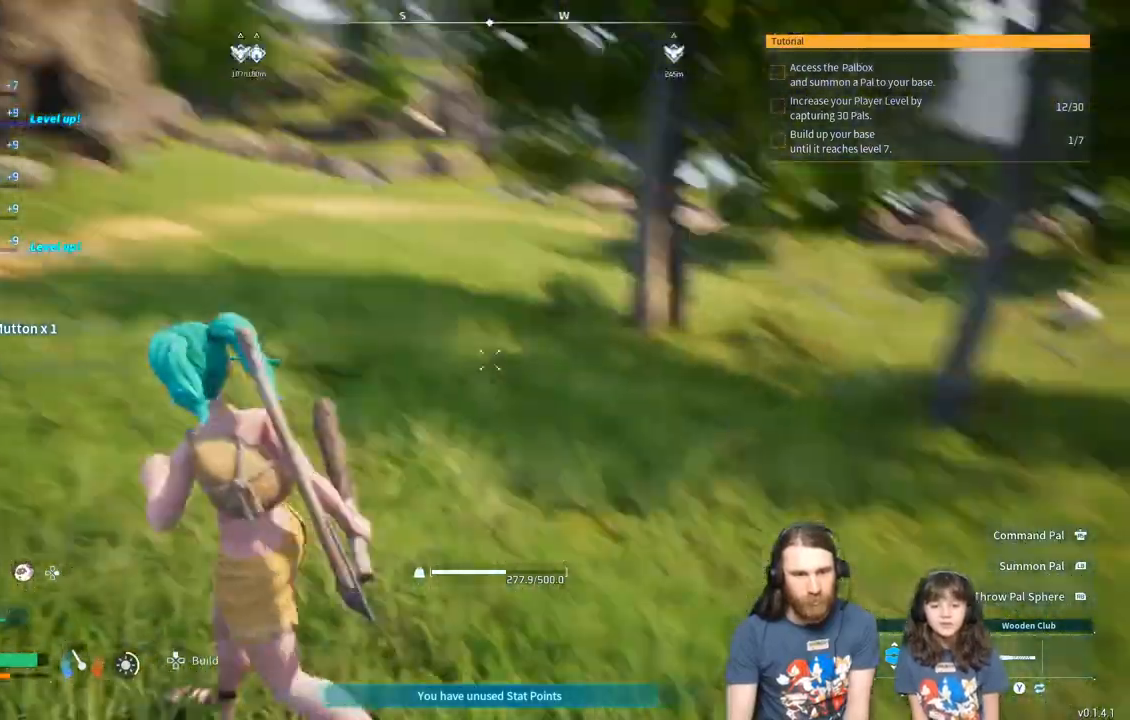
{"buttons": [], "left_stick": "up-left", "right_stick": "center", "events": [[117, "right_stick", "center"], [317, "right_stick", "left"], [400, "right_stick", "center"]]}
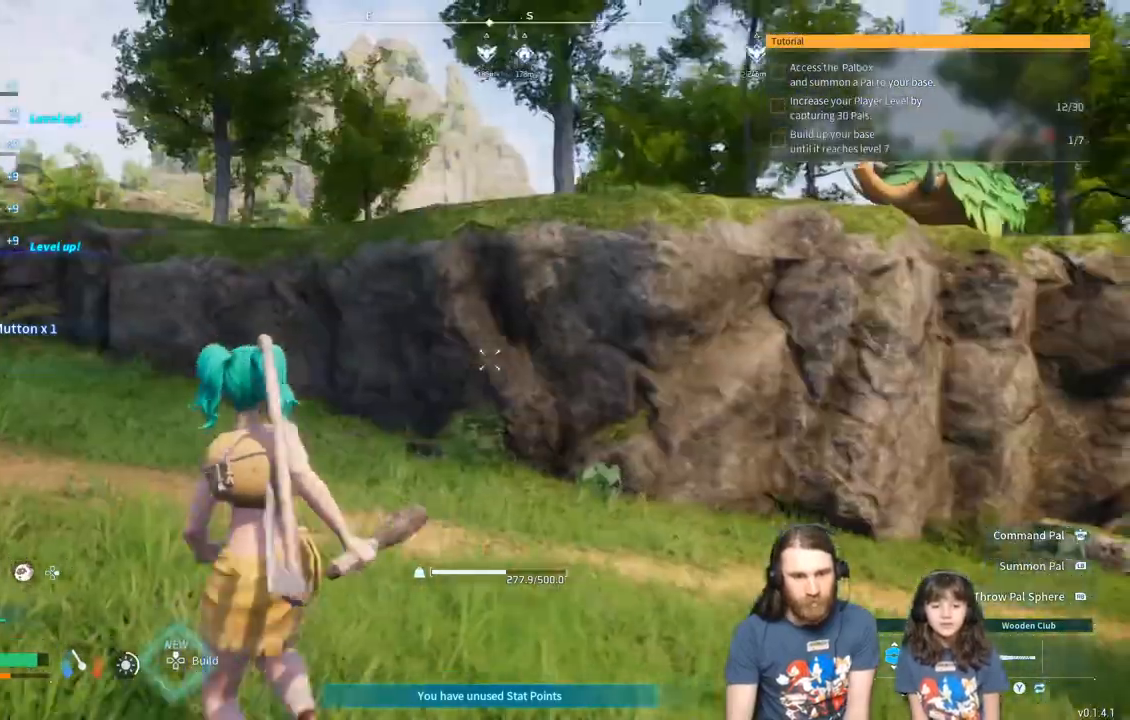
{"buttons": [], "left_stick": "up-left", "right_stick": "center", "events": [[100, "right_stick", "left"], [217, "right_stick", "center"]]}
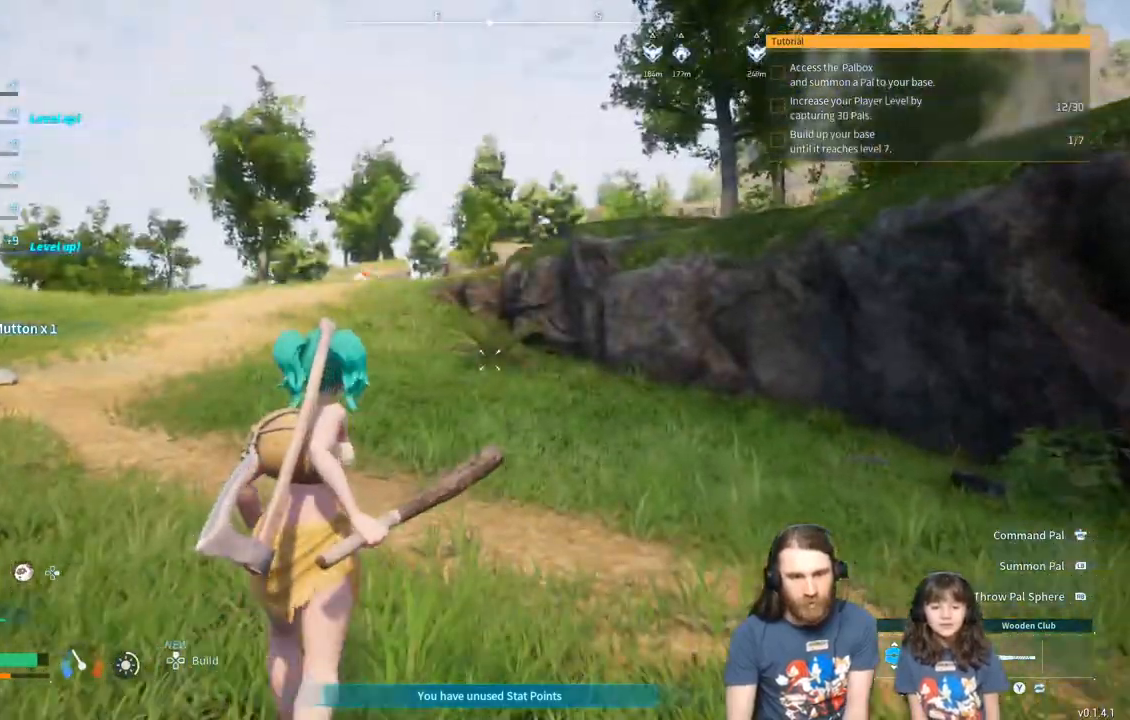
{"buttons": [], "left_stick": "up-left", "right_stick": "center", "events": []}
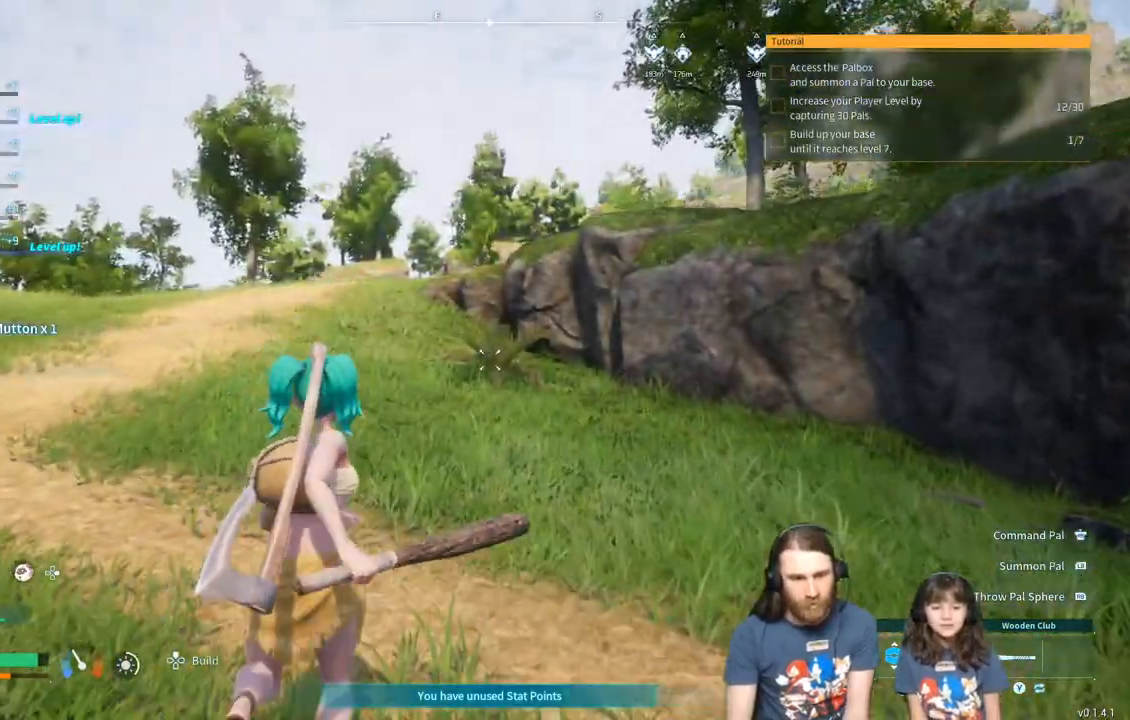
{"buttons": [], "left_stick": "up", "right_stick": "center", "events": [[133, "left_stick", "up"]]}
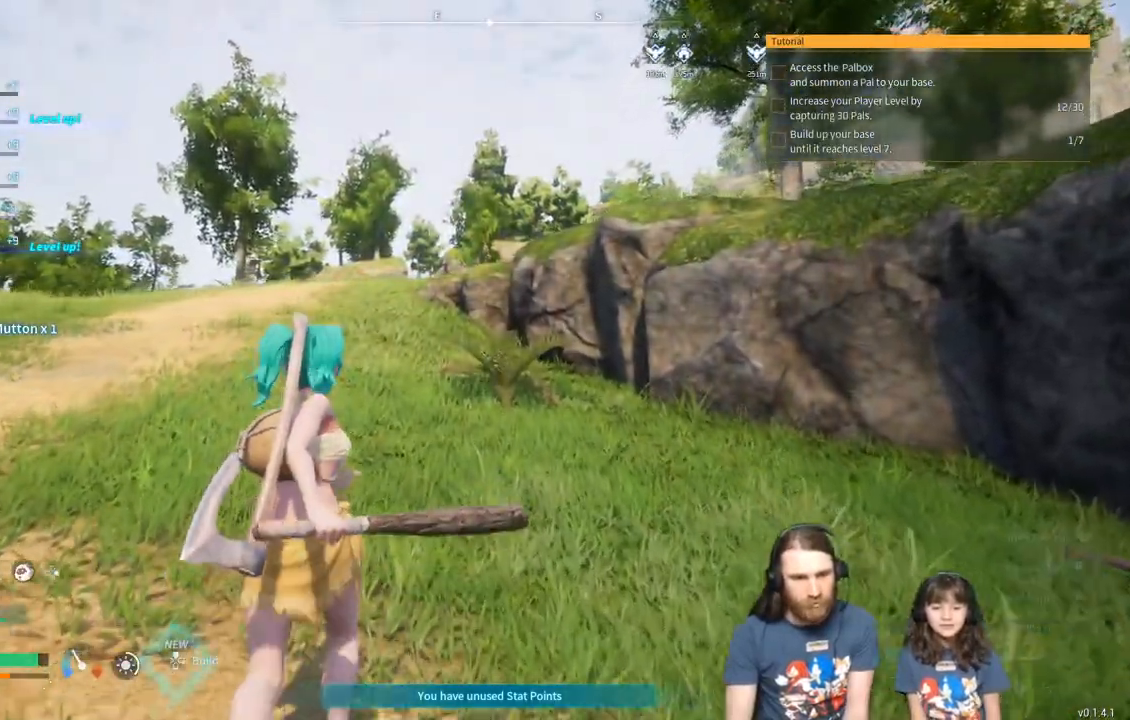
{"buttons": [], "left_stick": "up", "right_stick": "center", "events": []}
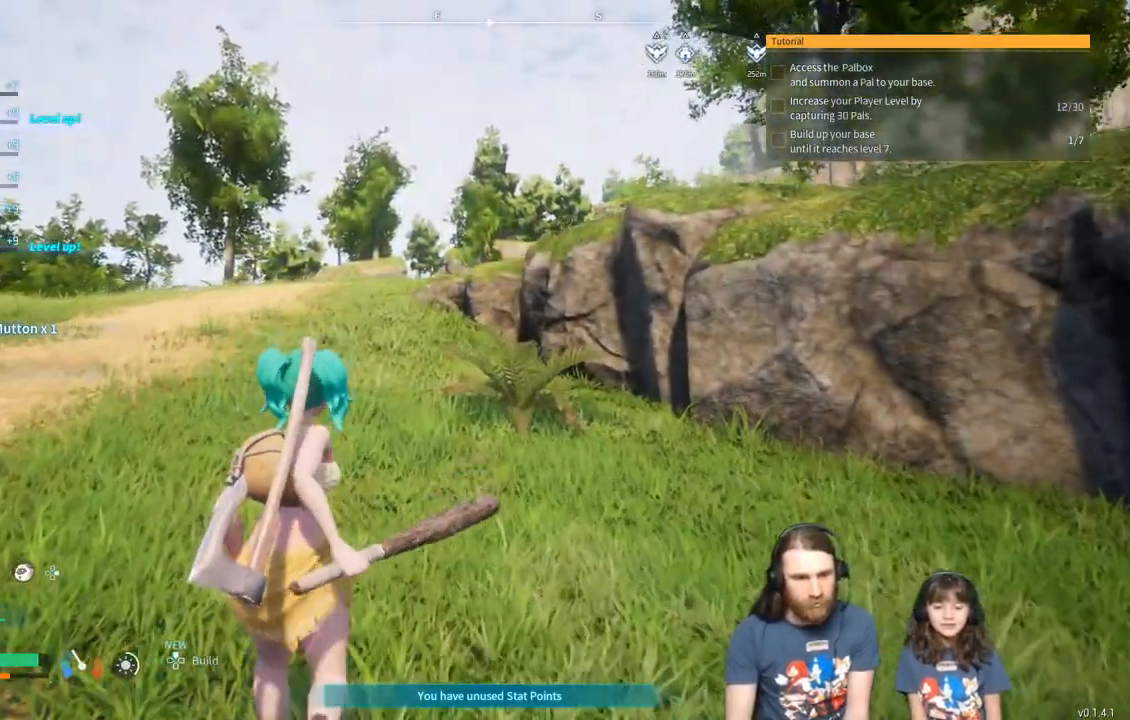
{"buttons": [], "left_stick": "up", "right_stick": "center", "events": []}
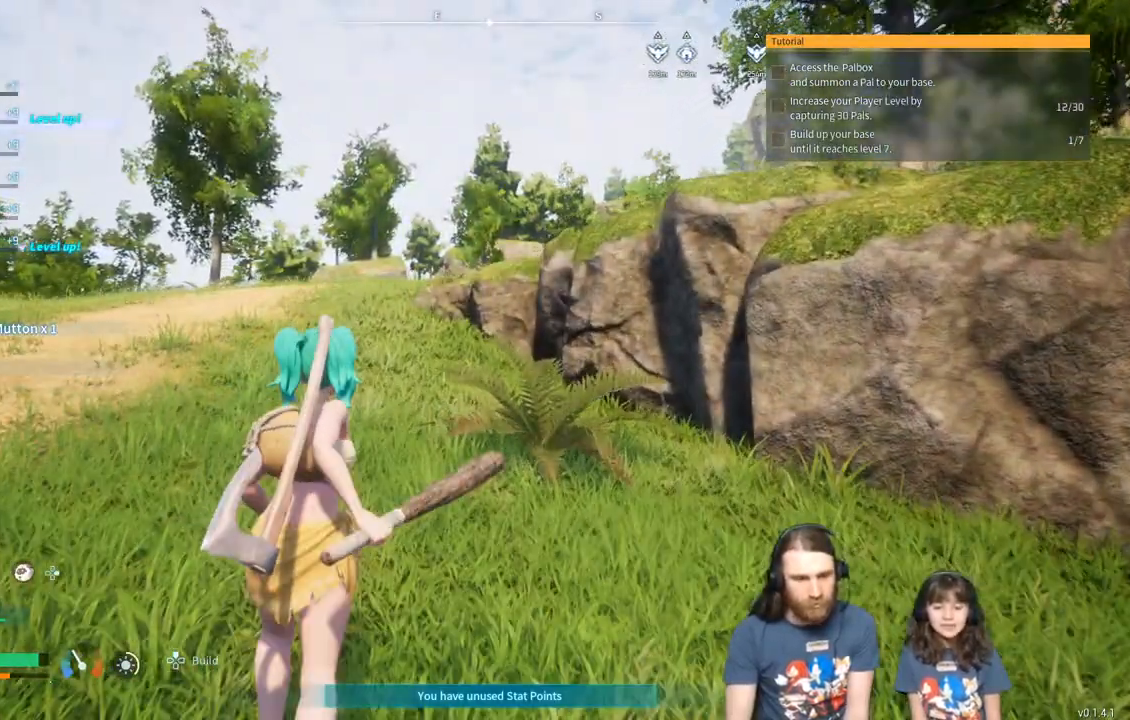
{"buttons": [], "left_stick": "up", "right_stick": "center", "events": []}
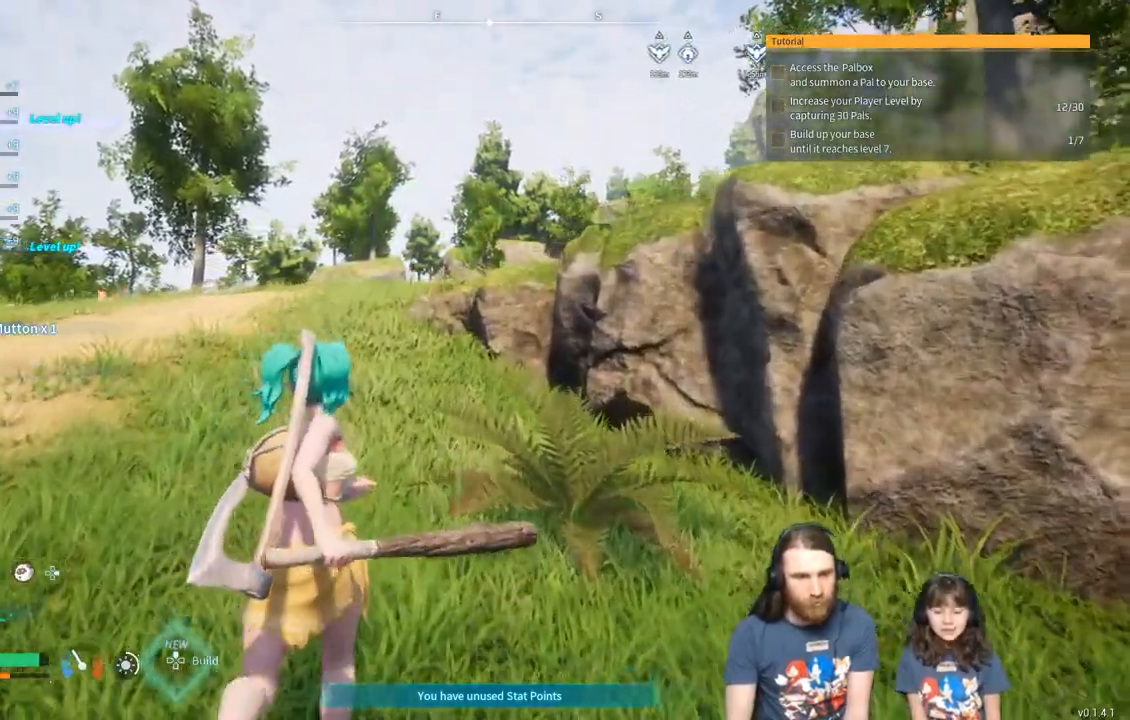
{"buttons": [], "left_stick": "up", "right_stick": "center", "events": []}
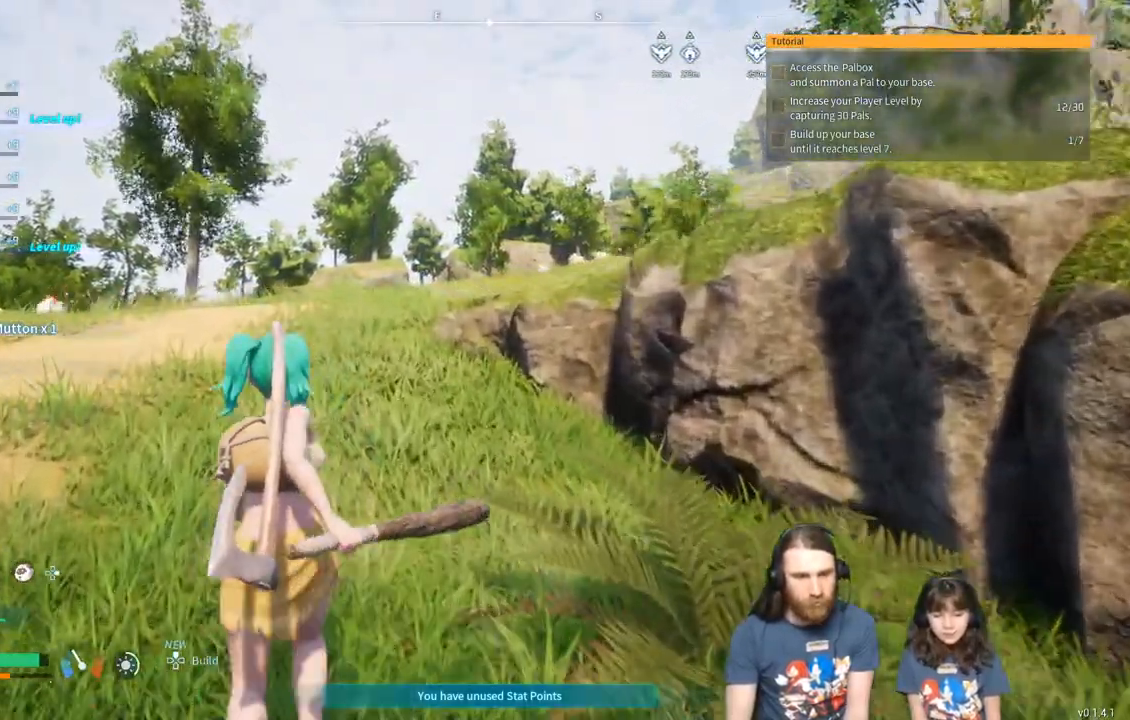
{"buttons": [], "left_stick": "up", "right_stick": "center", "events": []}
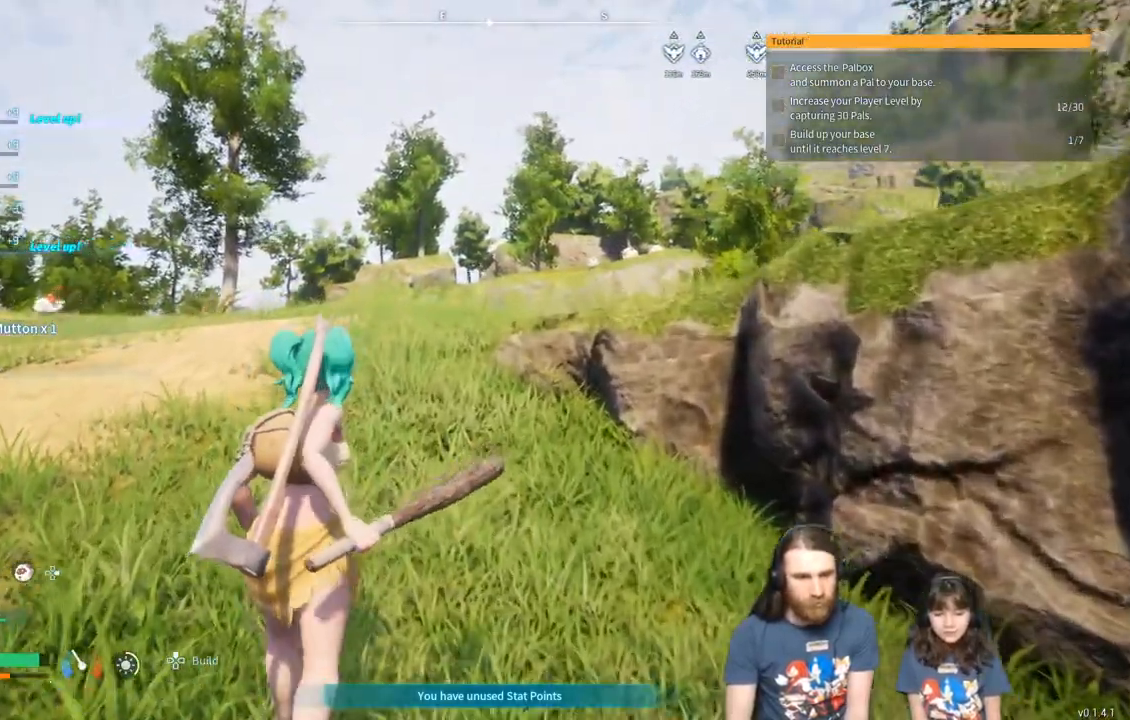
{"buttons": [], "left_stick": "up", "right_stick": "right", "events": [[317, "right_stick", "right"]]}
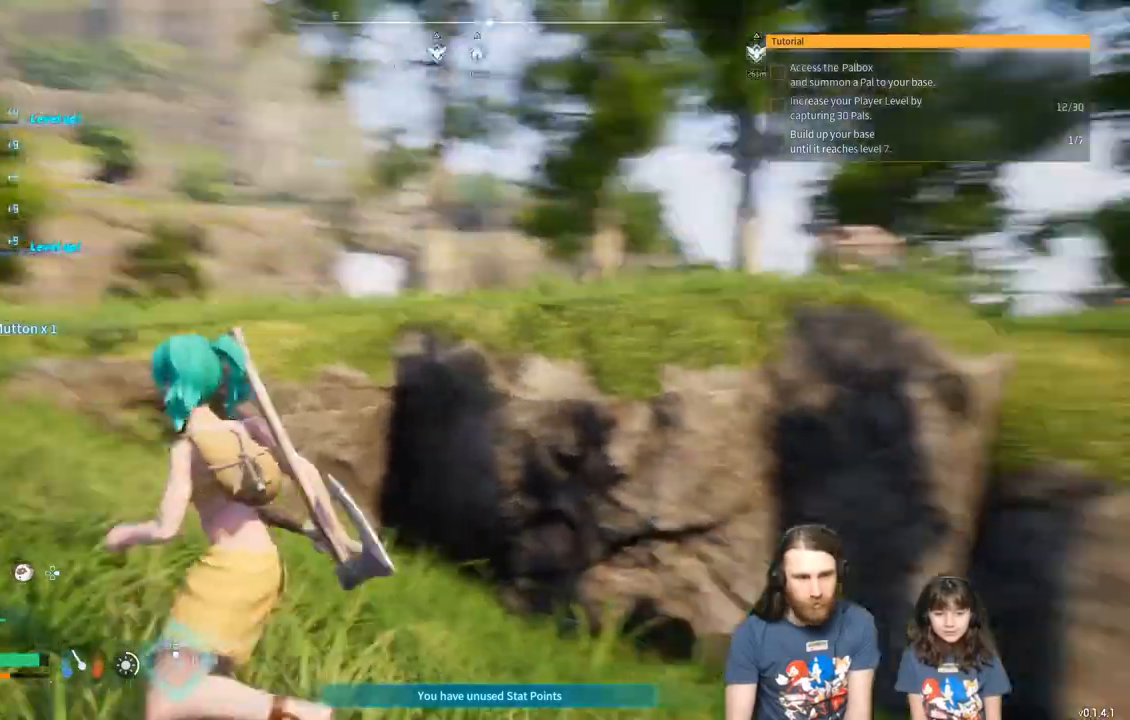
{"buttons": [], "left_stick": "down-left", "right_stick": "center", "events": [[33, "left_stick", "down-left"], [267, "right_stick", "center"]]}
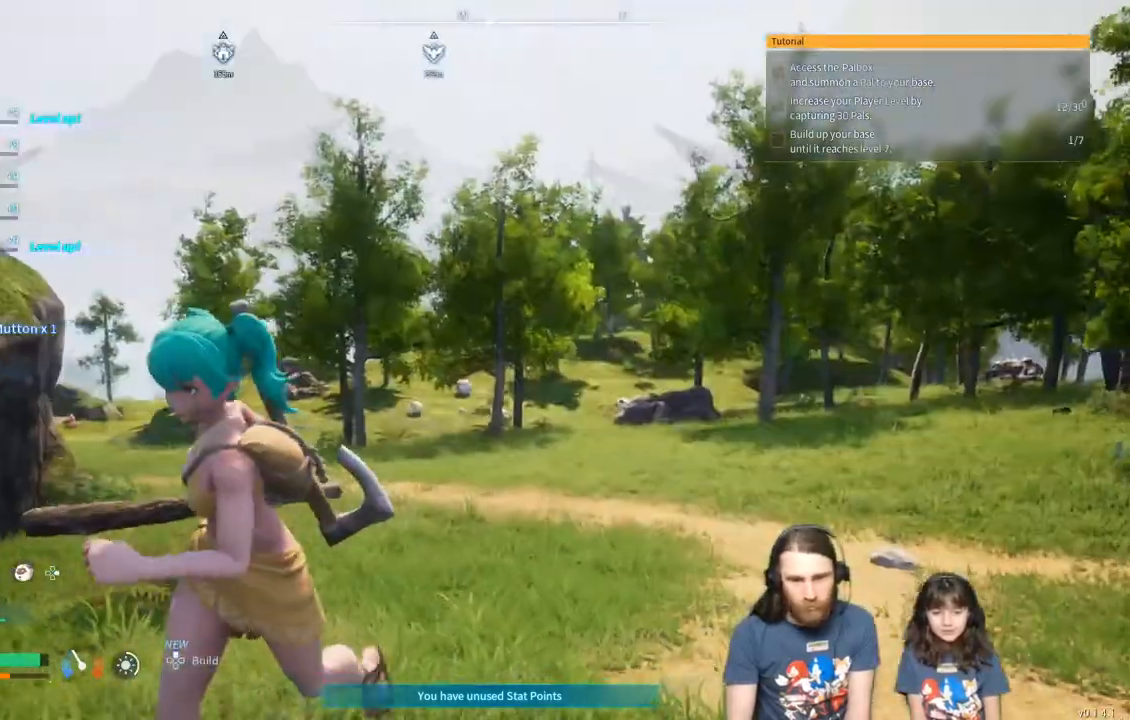
{"buttons": [], "left_stick": "down-left", "right_stick": "center", "events": []}
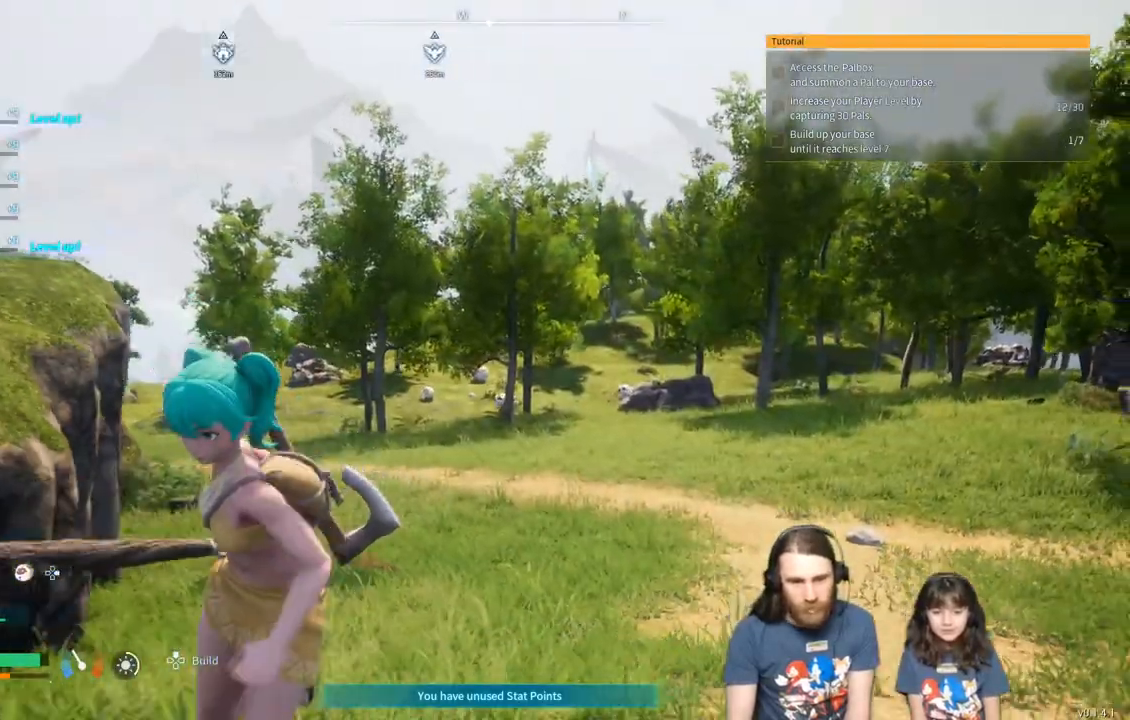
{"buttons": [], "left_stick": "down-left", "right_stick": "center", "events": []}
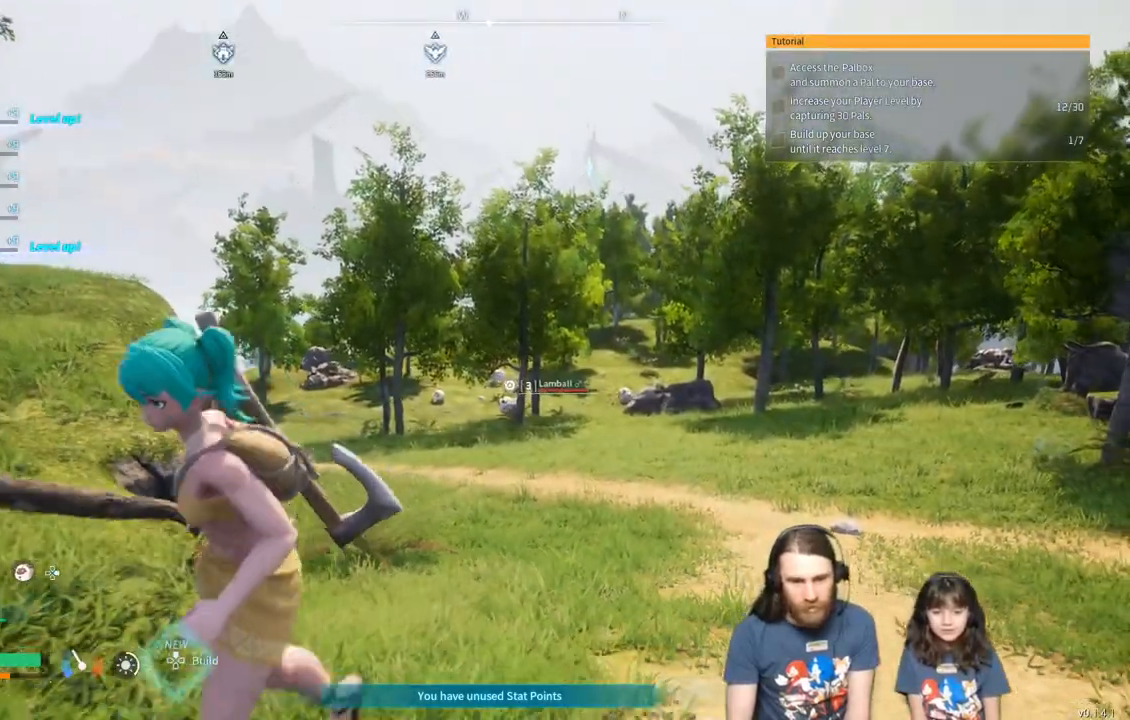
{"buttons": [], "left_stick": "down-left", "right_stick": "center", "events": []}
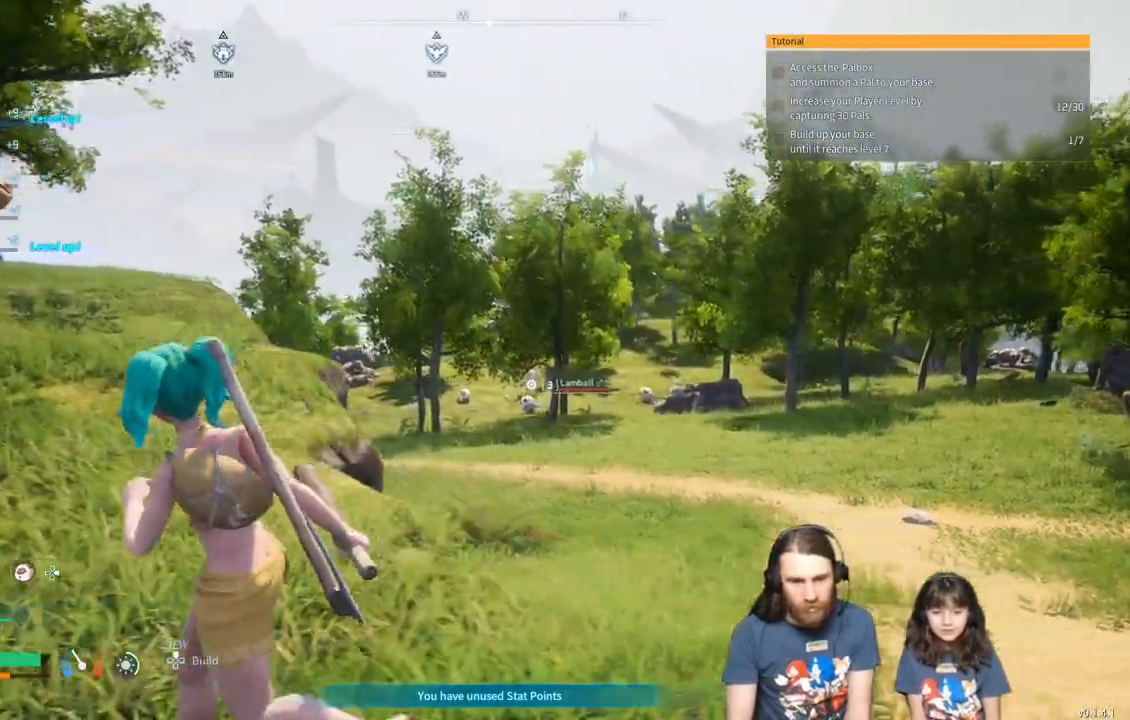
{"buttons": [], "left_stick": "left", "right_stick": "left", "events": [[17, "left_stick", "left"], [150, "right_stick", "left"]]}
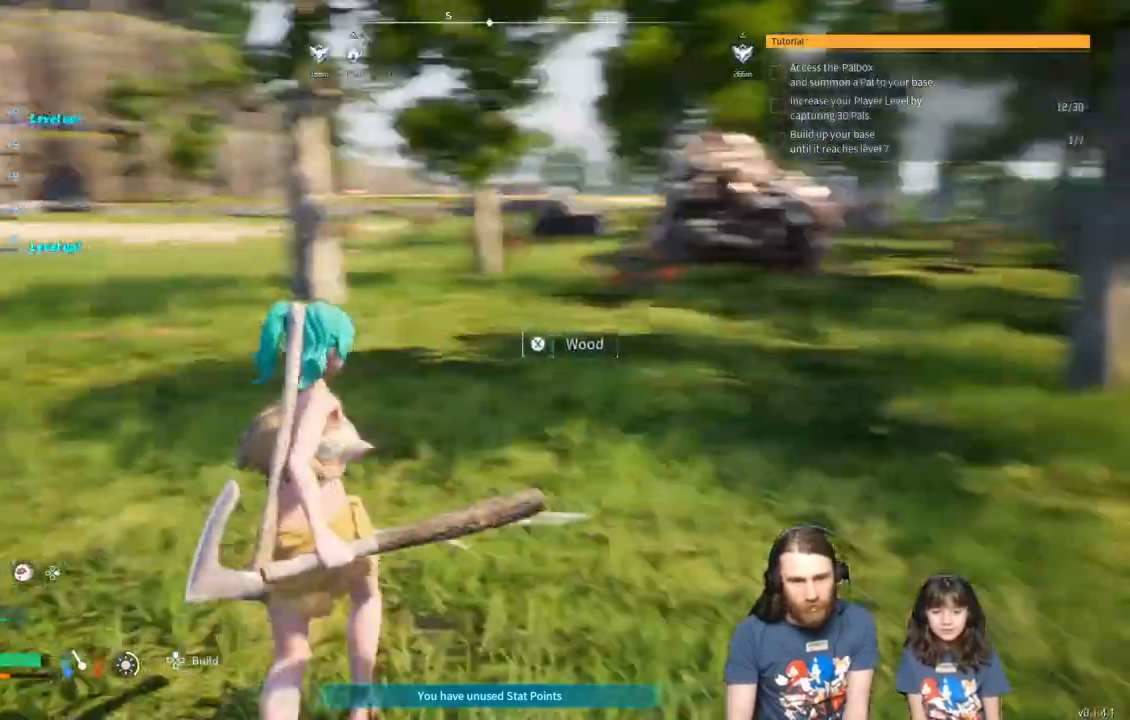
{"buttons": [], "left_stick": "up", "right_stick": "center"}
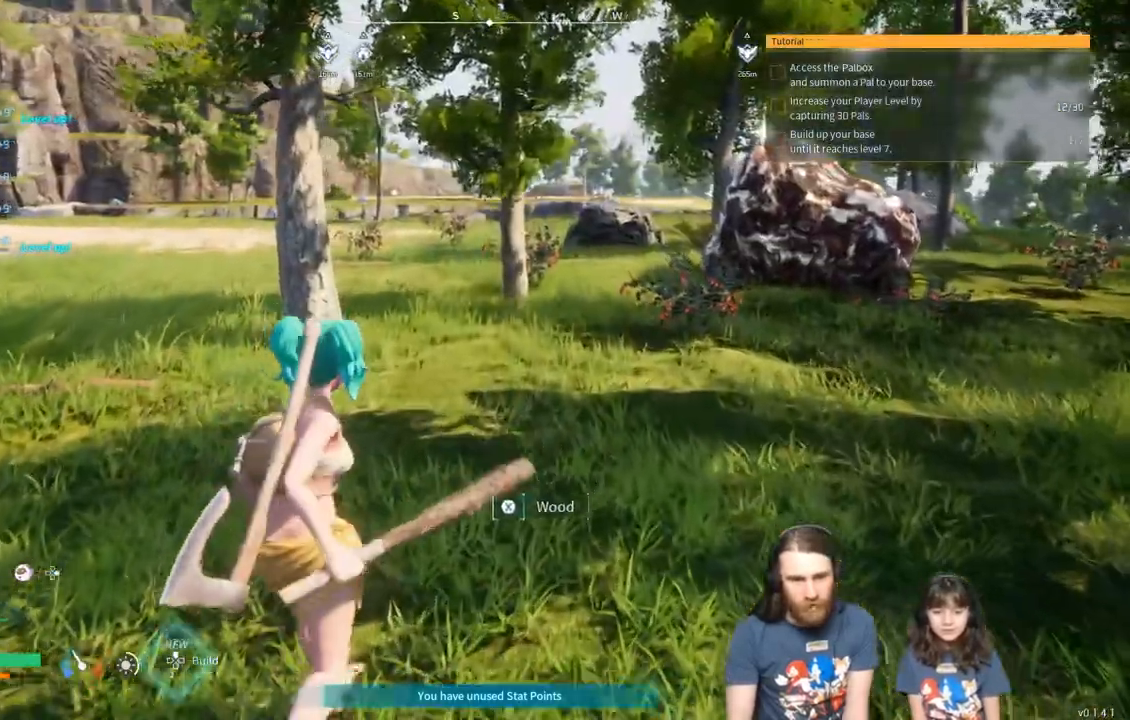
{"buttons": [], "left_stick": "up-left", "right_stick": "center", "events": [[133, "left_stick", "down"], [267, "X", "down"], [300, "left_stick", "down-left"], [367, "X", "up"], [483, "left_stick", "up-left"]]}
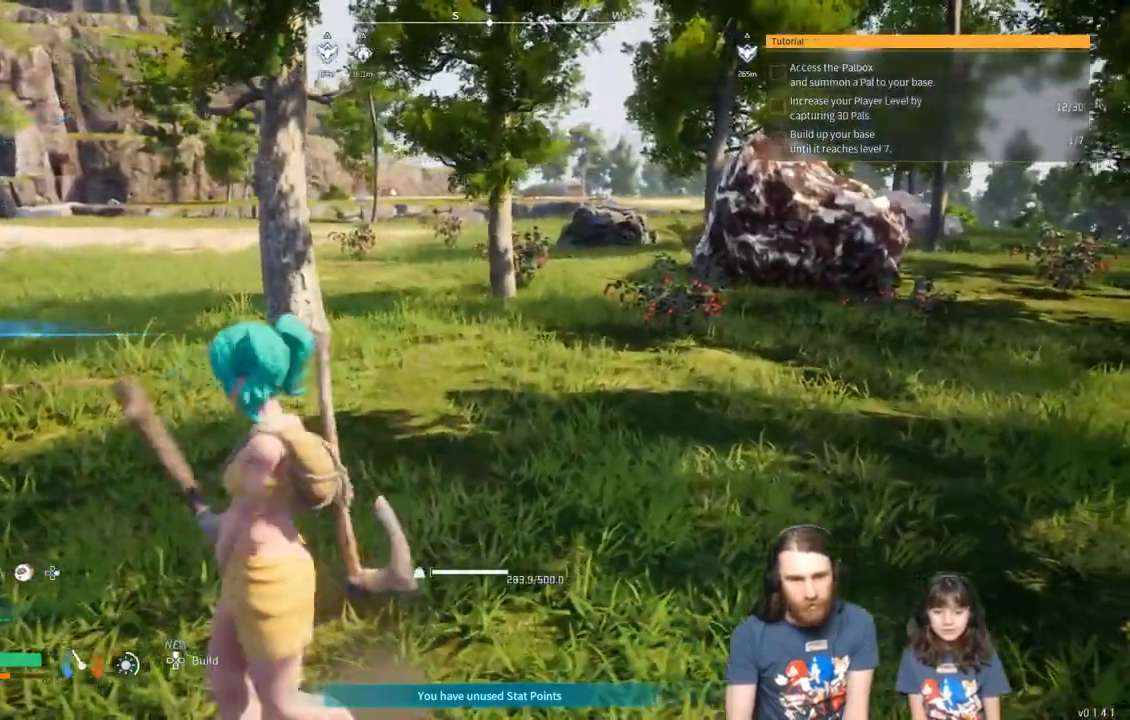
{"buttons": [], "left_stick": "up-right", "right_stick": "center", "events": [[267, "left_stick", "up"], [500, "left_stick", "up-right"]]}
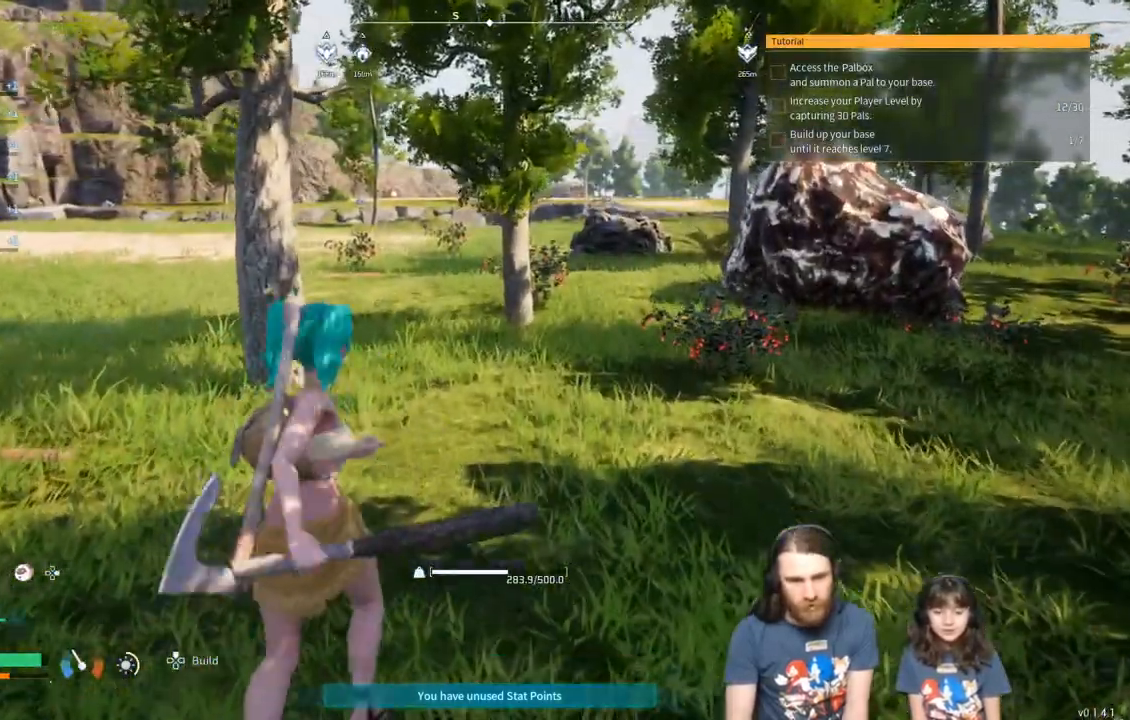
{"buttons": [], "left_stick": "up-right", "right_stick": "center", "events": []}
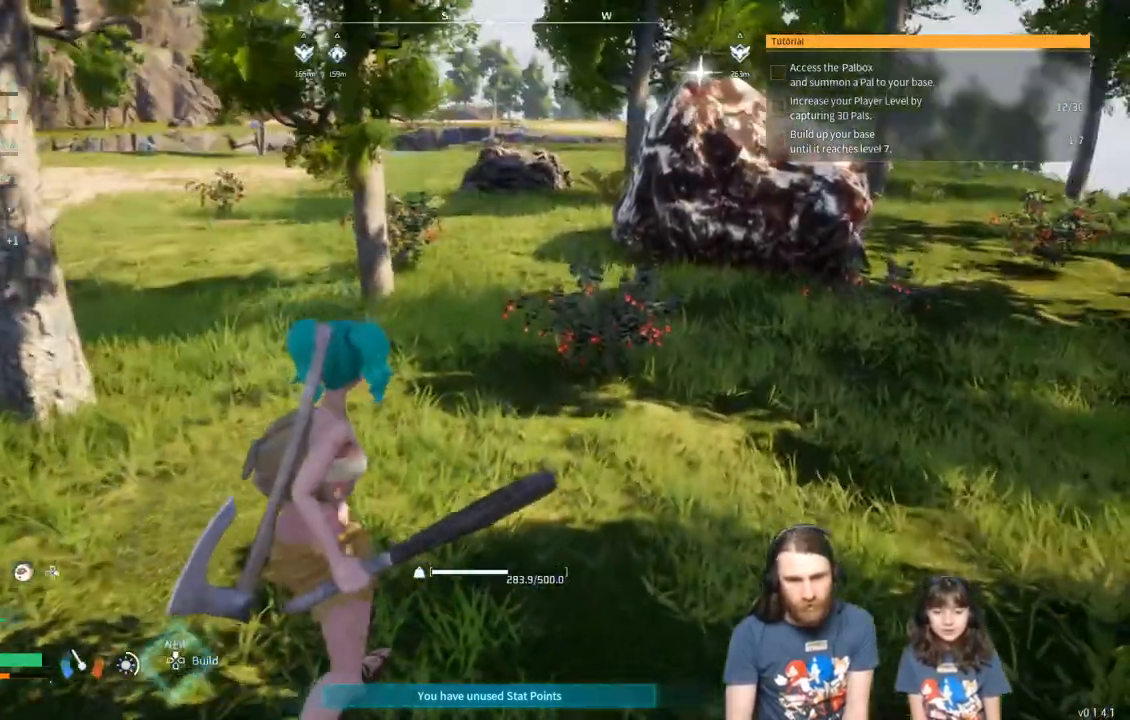
{"buttons": [], "left_stick": "up-right", "right_stick": "center", "events": []}
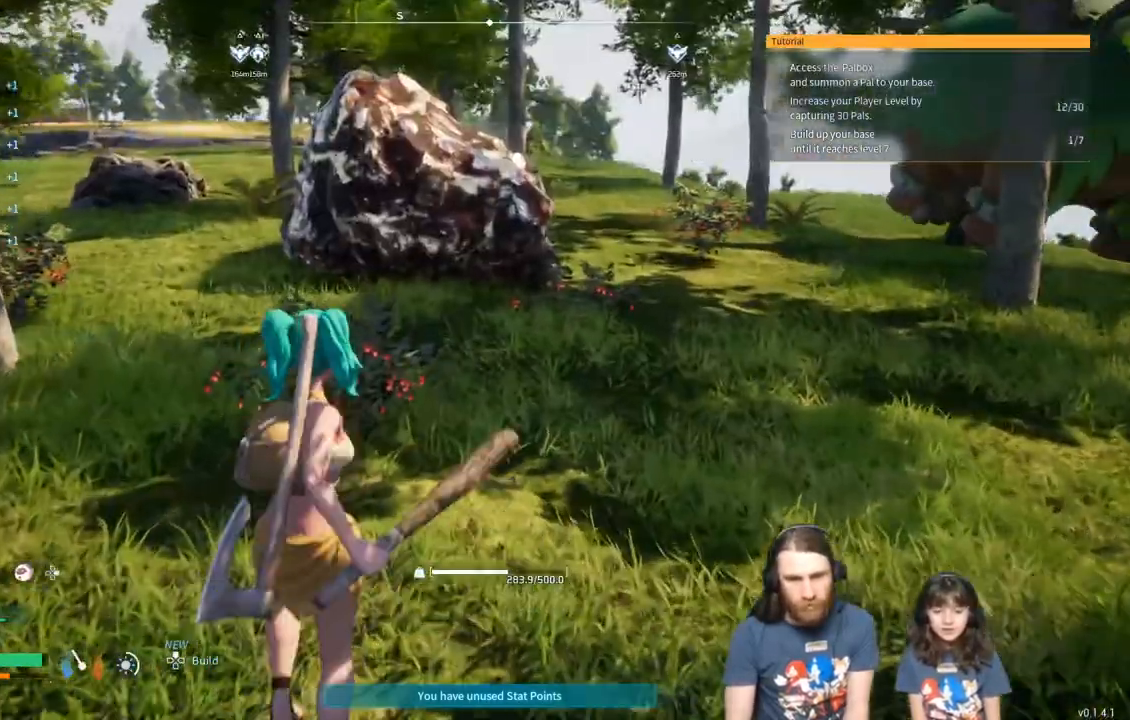
{"buttons": [], "left_stick": "up", "right_stick": "center", "events": [[183, "left_stick", "up"], [333, "X", "down"], [450, "X", "up"]]}
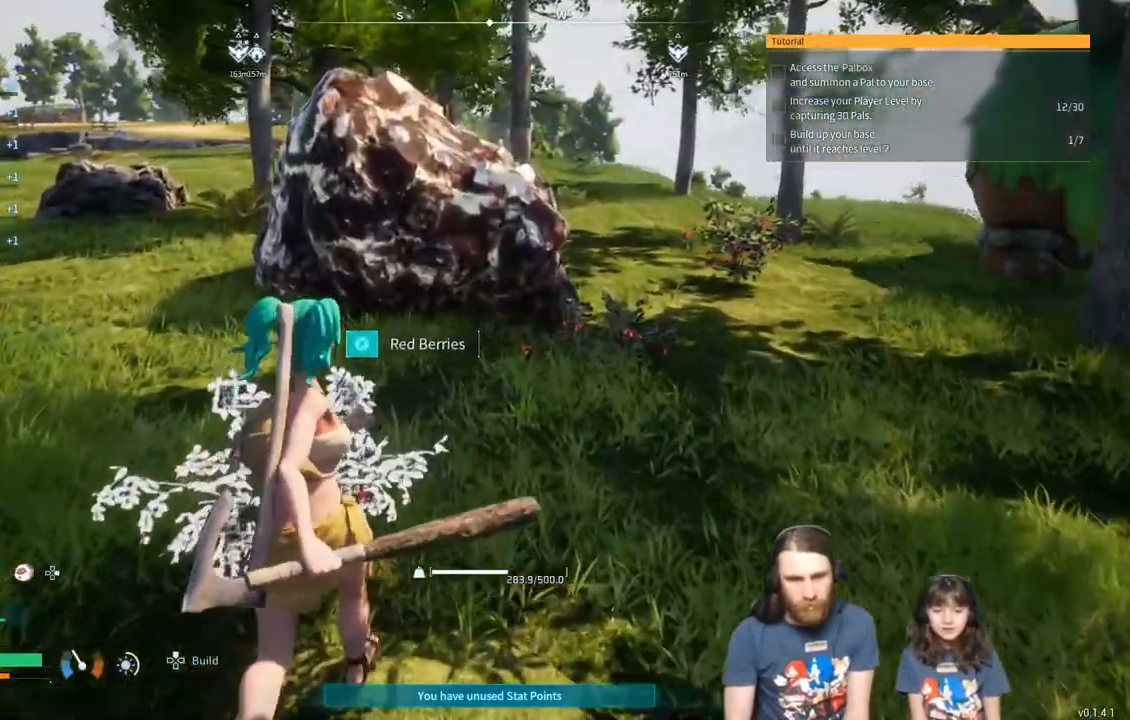
{"buttons": [], "left_stick": "up-right", "right_stick": "right", "events": [[50, "left_stick", "up-right"], [500, "right_stick", "right"]]}
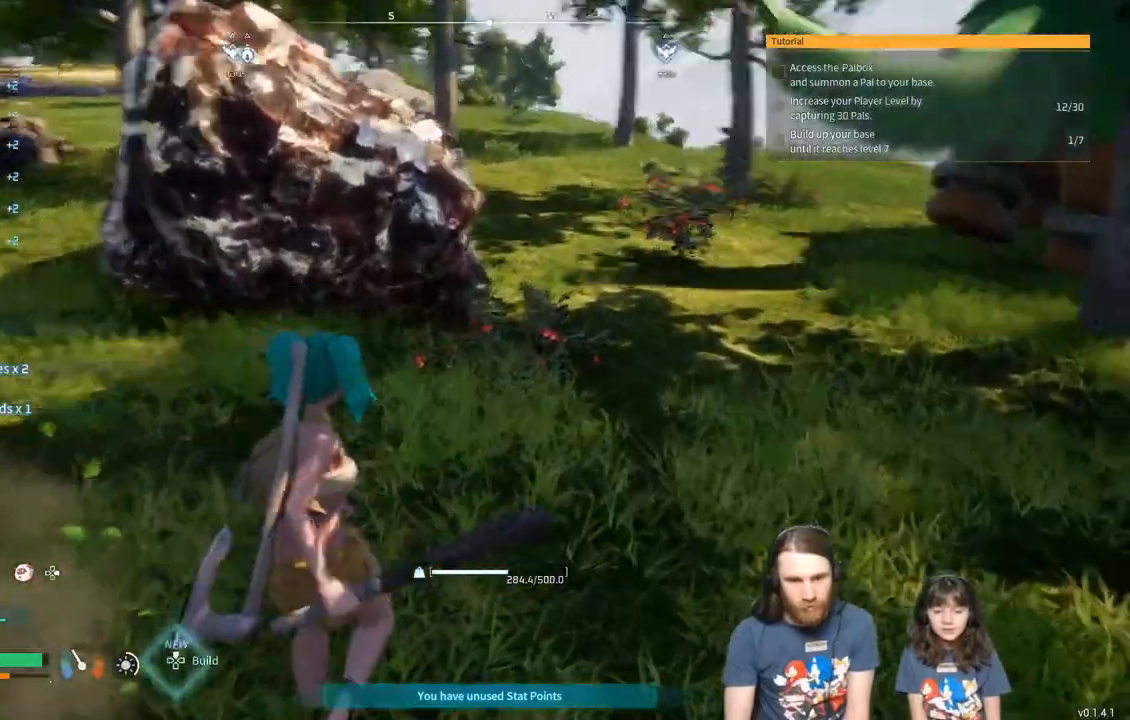
{"buttons": ["X"], "left_stick": "up-right", "right_stick": "center", "events": [[100, "right_stick", "center"], [500, "X", "down"]]}